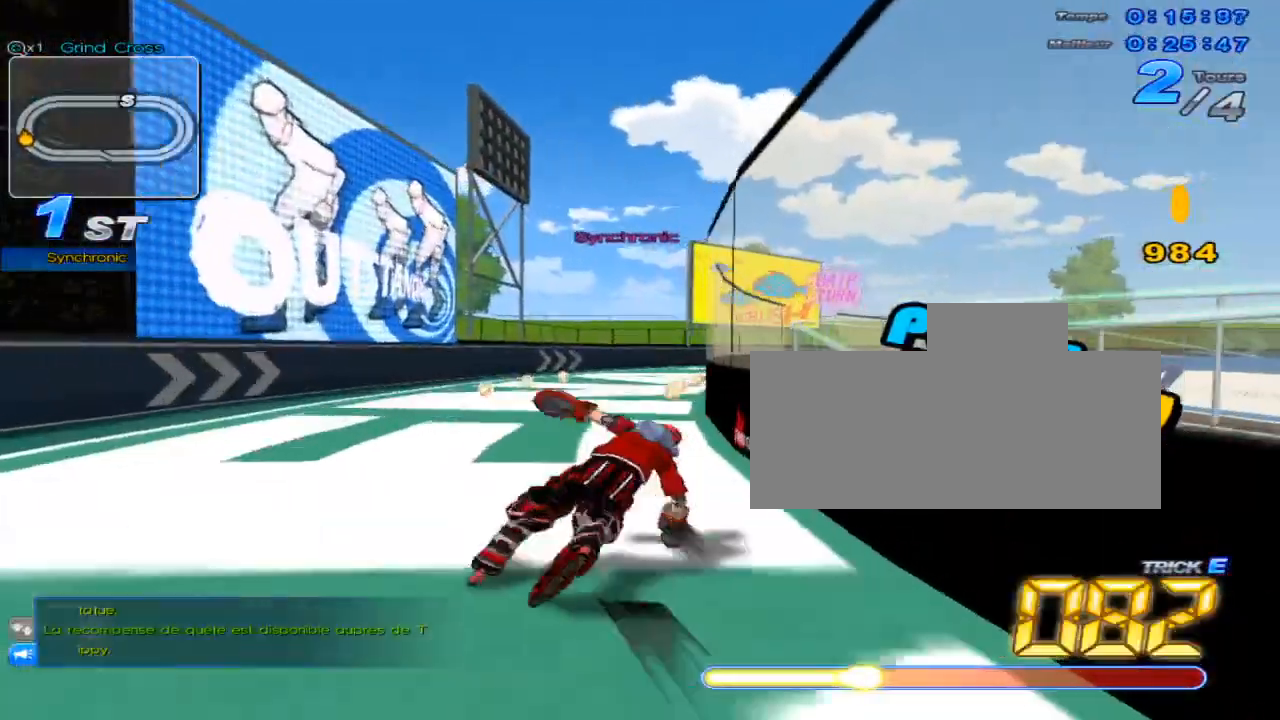
Gameplay with keyboard; each line is a JSON object with the keys held at the frame after it. "events" lists presses ("down") and releases ("up") of "c", "down", "left", "right", "up", "w" and "x" between this image and that frame as [ms after this image, input, new state], when the widget could be followed in between. No other keys are recorded. Mouse input is not recorded.
{"keys": ["up"], "events": [[17, "w", "down"], [50, "w", "up"], [100, "right", "up"], [134, "c", "down"], [200, "c", "up"], [267, "right", "down"], [301, "w", "down"], [351, "w", "up"], [384, "right", "up"], [451, "w", "down"], [484, "w", "up"]]}
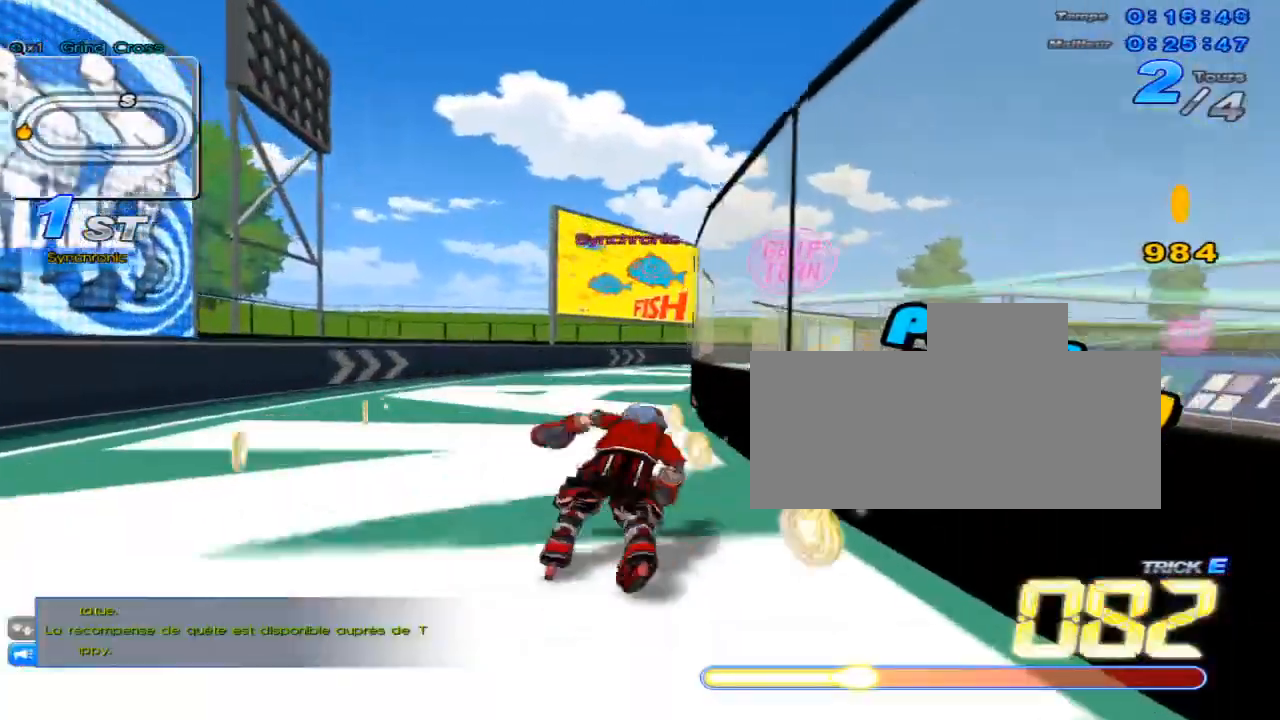
{"keys": ["up"], "events": [[16, "right", "down"], [83, "w", "down"], [133, "w", "up"], [200, "right", "up"], [233, "c", "down"], [267, "c", "up"], [333, "right", "down"], [367, "w", "down"], [417, "w", "up"], [450, "right", "up"]]}
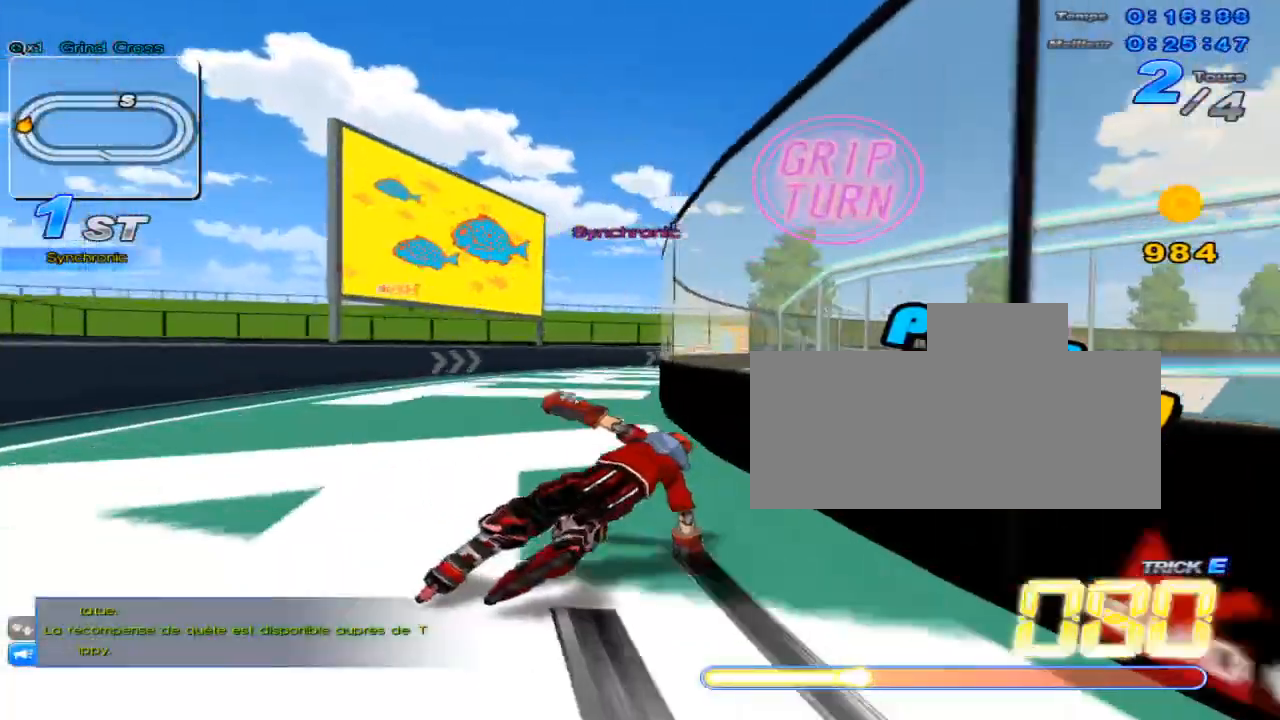
{"keys": ["right", "up"], "events": [[17, "w", "down"], [50, "w", "up"], [150, "right", "down"], [150, "w", "down"], [200, "w", "up"], [267, "right", "up"], [301, "c", "down"], [334, "c", "up"], [401, "right", "down"], [434, "w", "down"], [484, "w", "up"]]}
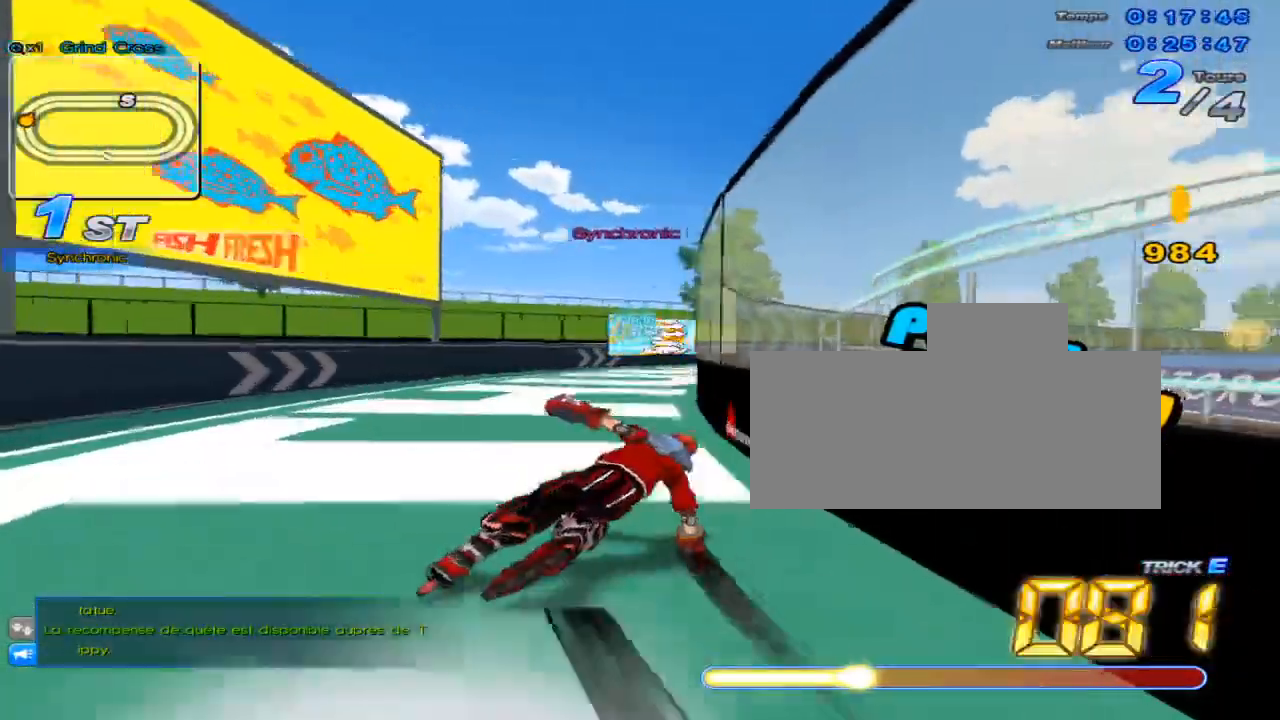
{"keys": ["right", "up", "w"], "events": [[50, "right", "up"], [83, "w", "down"], [117, "w", "up"], [183, "right", "down"], [233, "w", "down"], [300, "right", "up"], [300, "w", "up"], [367, "c", "down"], [434, "c", "up"], [467, "right", "down"], [500, "w", "down"]]}
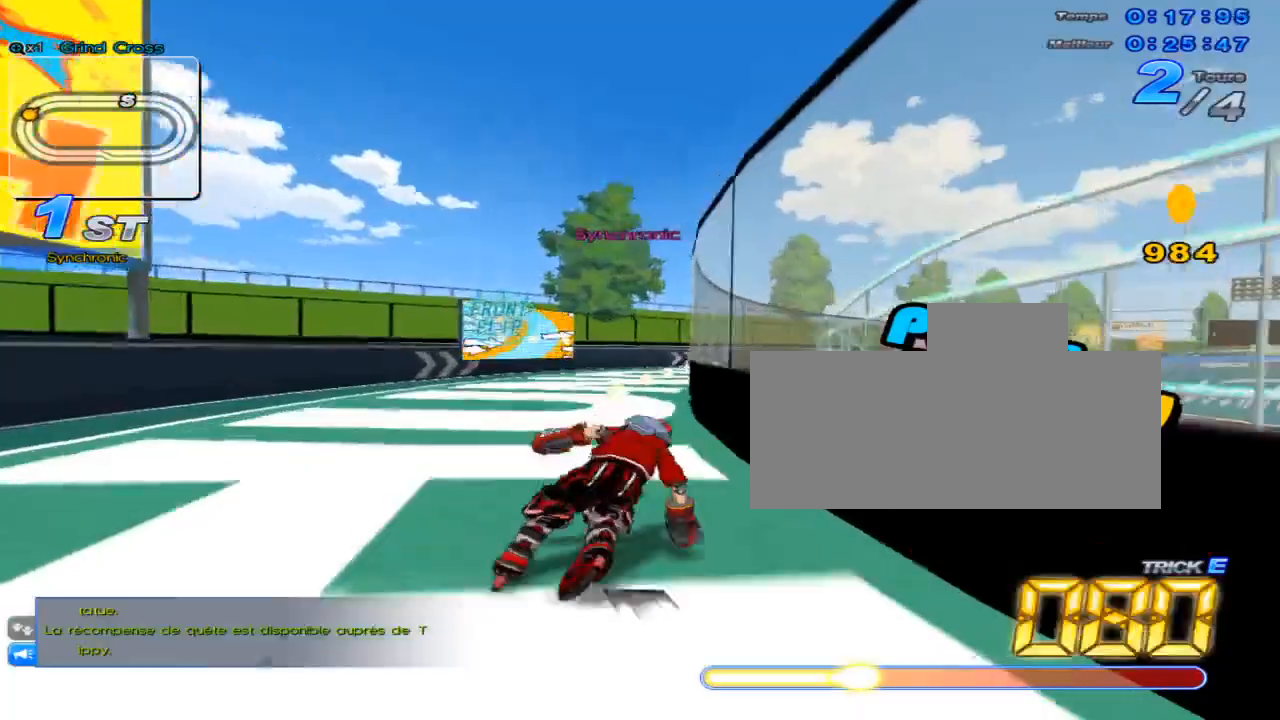
{"keys": ["up"], "events": [[84, "right", "up"], [84, "w", "up"], [184, "w", "down"], [217, "w", "up"], [251, "right", "down"], [317, "w", "down"], [351, "w", "up"], [384, "right", "up"], [451, "w", "down"], [501, "w", "up"]]}
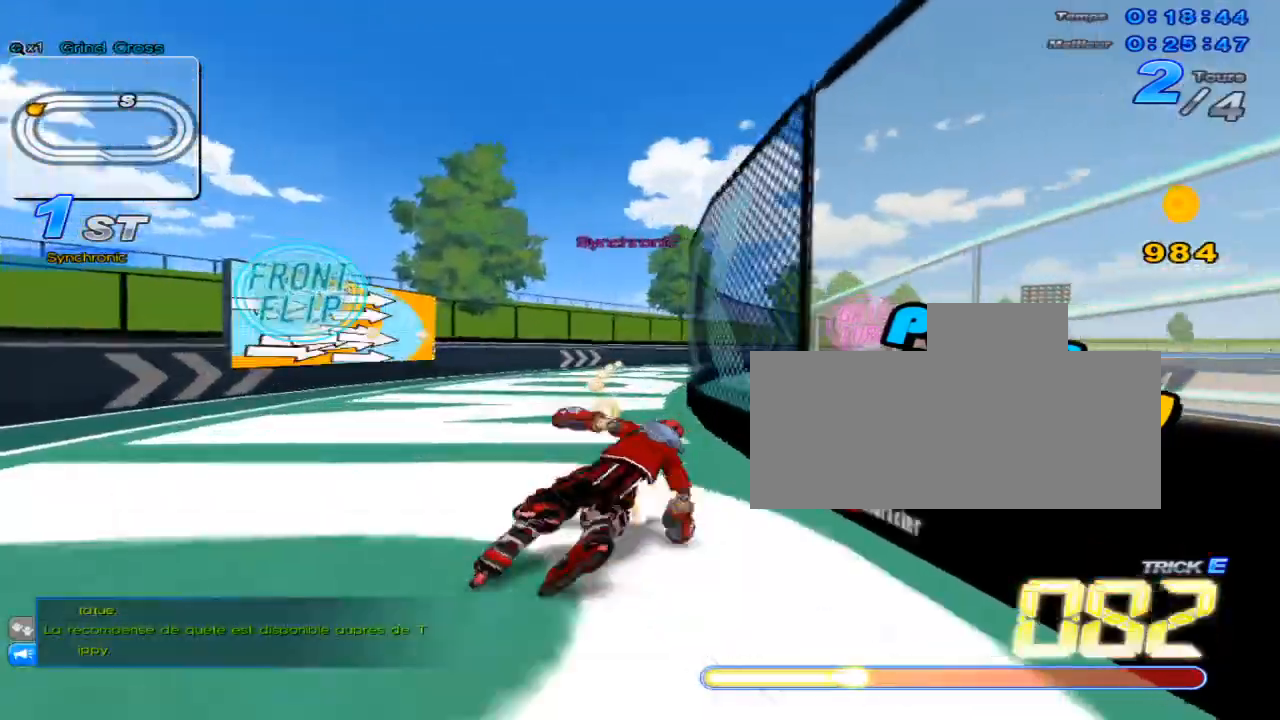
{"keys": ["up"], "events": [[33, "right", "down"], [100, "w", "down"], [133, "w", "up"], [183, "right", "up"], [250, "w", "down"], [283, "w", "up"], [317, "right", "down"], [383, "w", "down"], [417, "w", "up"], [467, "right", "up"]]}
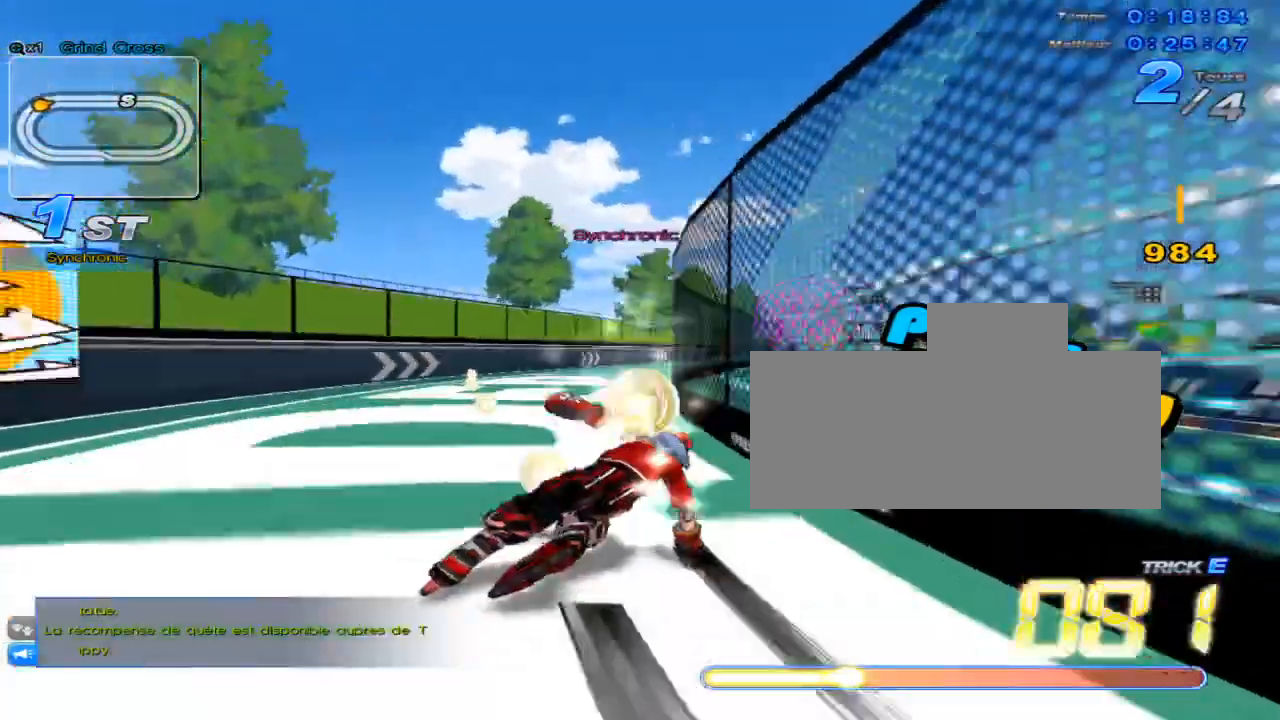
{"keys": ["right", "up", "w"], "events": [[34, "w", "down"], [67, "w", "up"], [134, "right", "down"], [167, "w", "down"], [217, "right", "up"], [250, "w", "up"], [301, "w", "down"], [351, "w", "up"], [401, "right", "down"], [467, "w", "down"]]}
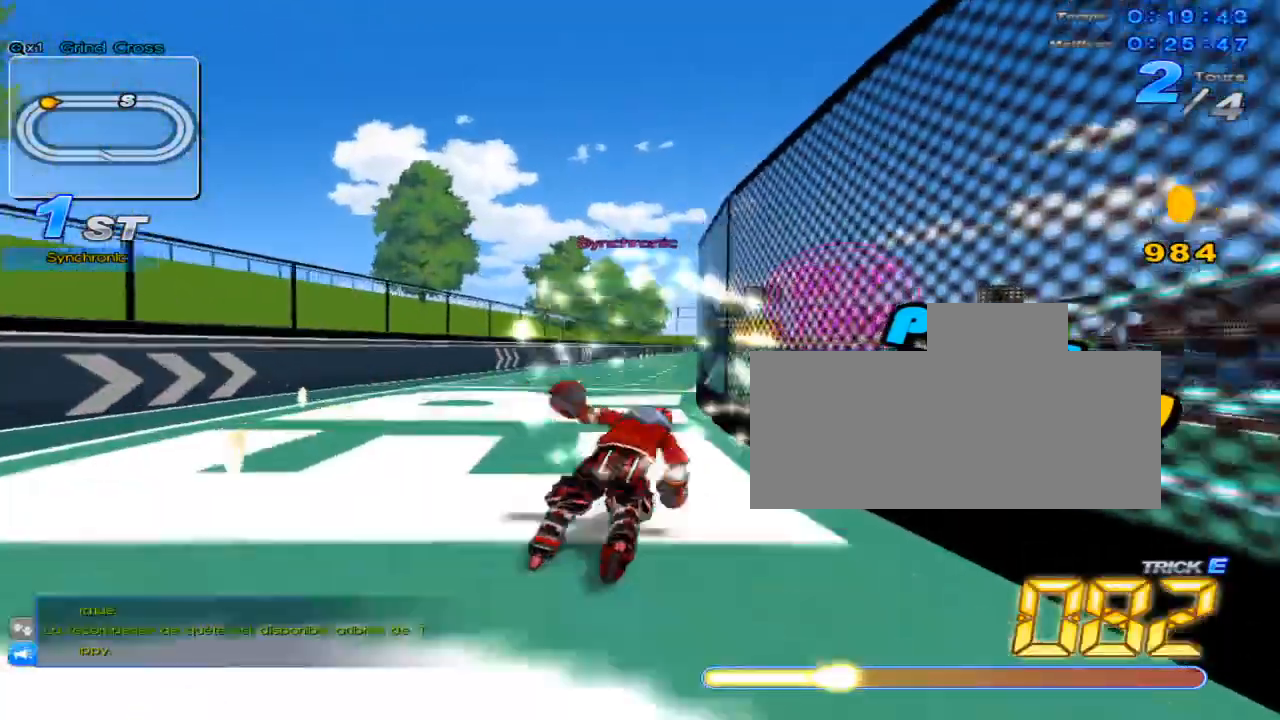
{"keys": ["up"], "events": [[16, "right", "up"], [16, "w", "up"], [117, "w", "down"], [133, "w", "up"], [200, "right", "down"], [233, "w", "down"], [283, "w", "up"], [317, "right", "up"], [383, "w", "down"], [417, "w", "up"]]}
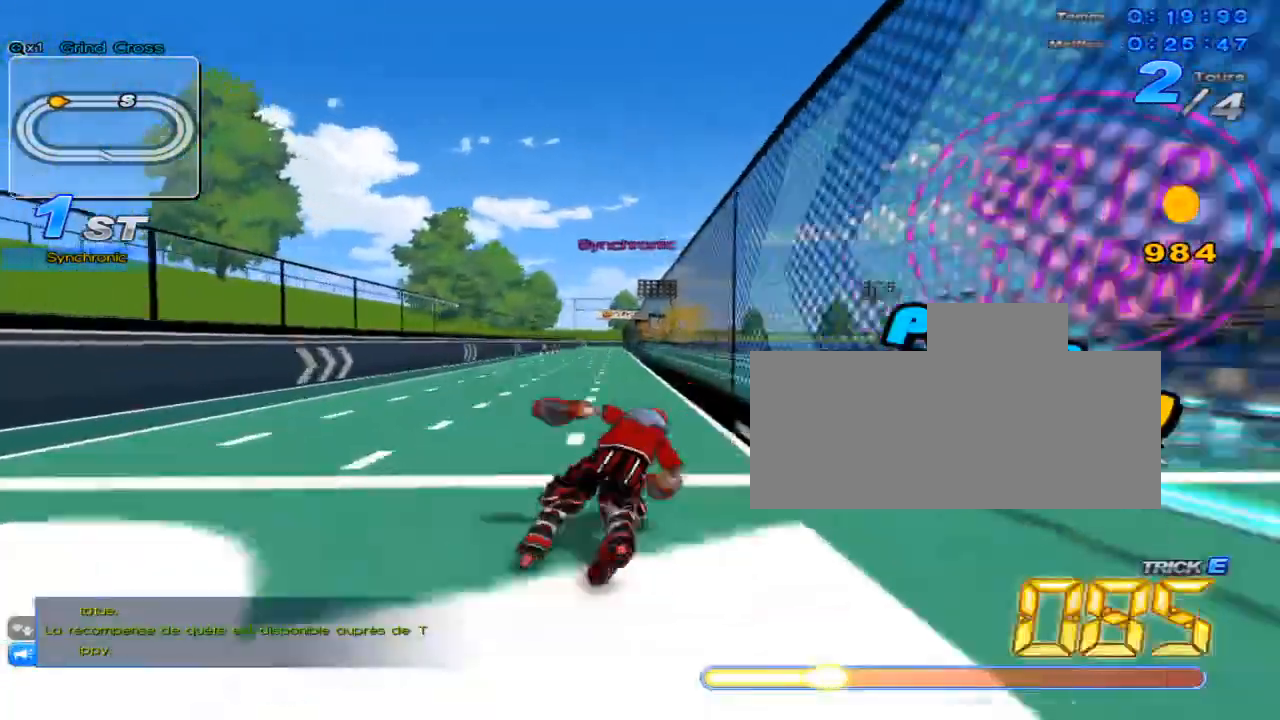
{"keys": ["up", "w"], "events": [[17, "left", "down"], [17, "w", "down"], [100, "w", "up"], [134, "left", "up"], [167, "w", "down"], [234, "w", "up"], [267, "right", "down"], [301, "w", "down"], [384, "w", "up"], [417, "right", "up"], [451, "w", "down"]]}
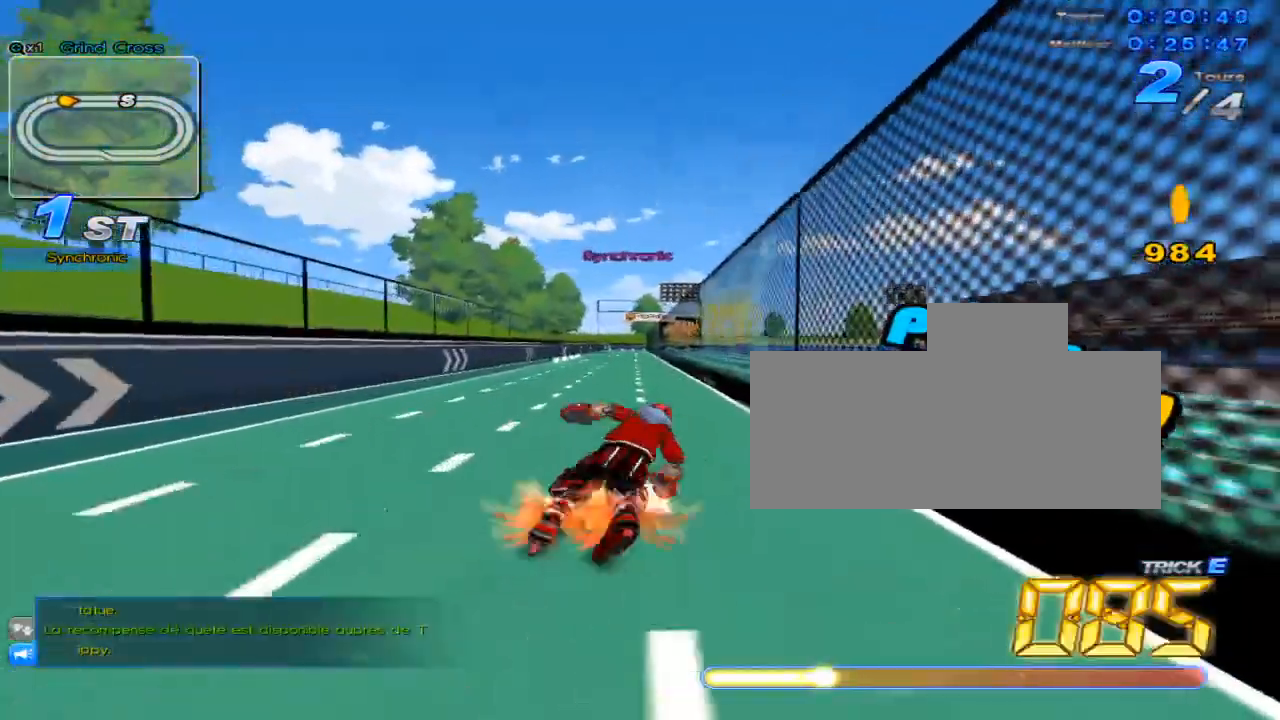
{"keys": ["right", "up"], "events": [[16, "w", "up"], [50, "left", "down"], [133, "w", "down"], [167, "left", "up"], [167, "w", "up"], [267, "w", "down"], [300, "w", "up"], [367, "right", "down"], [400, "w", "down"], [450, "w", "up"]]}
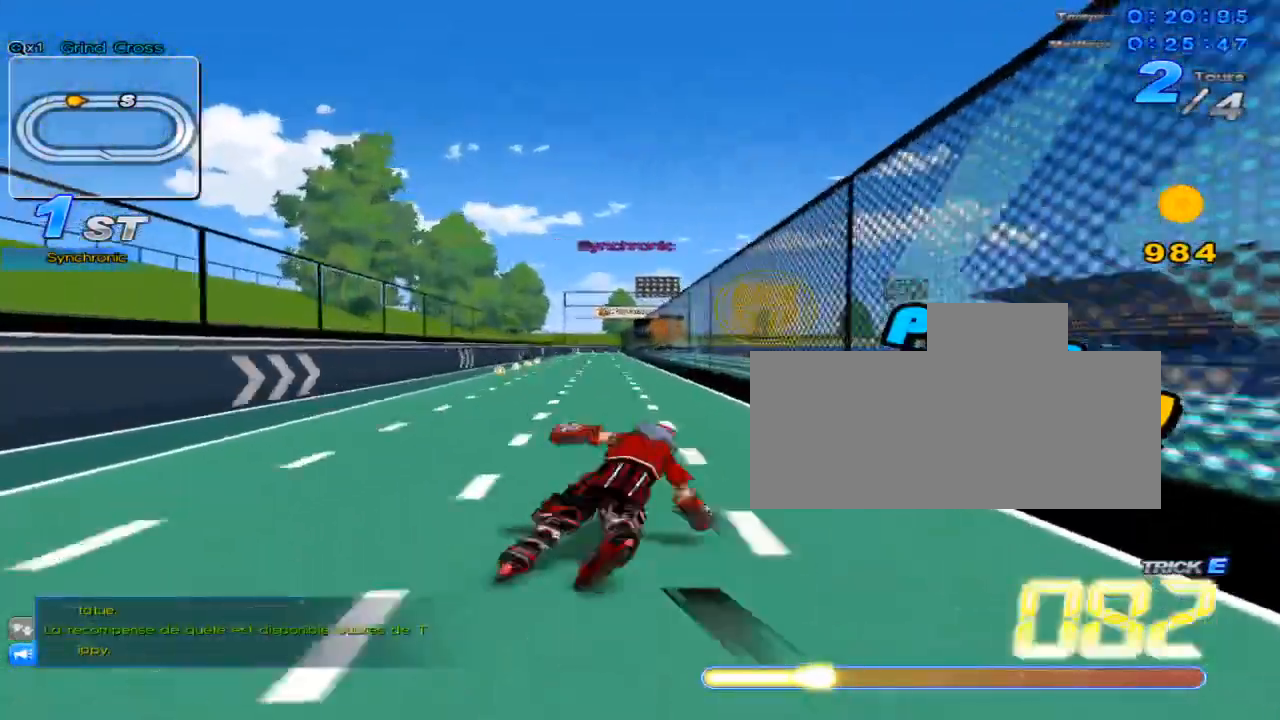
{"keys": ["right", "up", "w"], "events": [[17, "right", "up"], [50, "w", "down"], [84, "w", "up"], [117, "left", "down"], [184, "w", "down"], [234, "left", "up"], [267, "w", "up"], [334, "w", "down"], [367, "w", "up"], [434, "right", "down"], [467, "w", "down"]]}
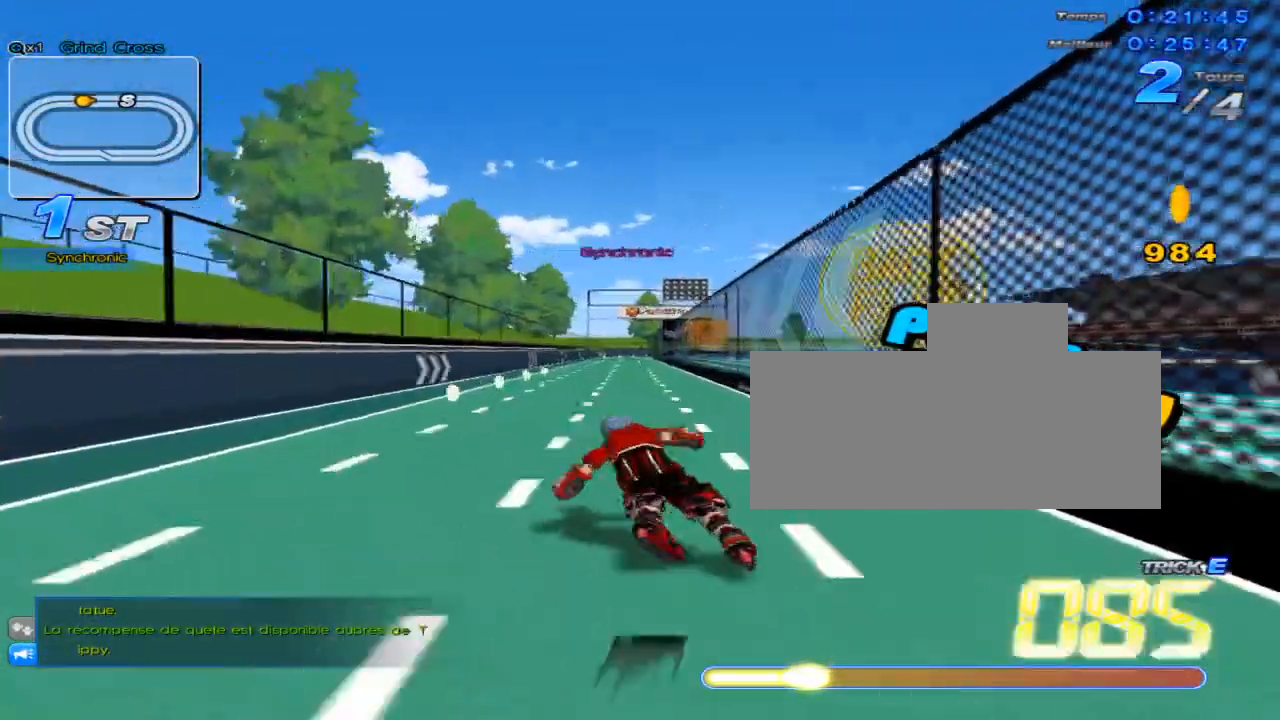
{"keys": ["right", "up"], "events": [[16, "w", "up"], [50, "right", "up"], [117, "w", "down"], [150, "w", "up"], [183, "left", "down"], [250, "w", "down"], [300, "w", "up"], [333, "left", "up"], [400, "w", "down"], [434, "w", "up"], [467, "right", "down"]]}
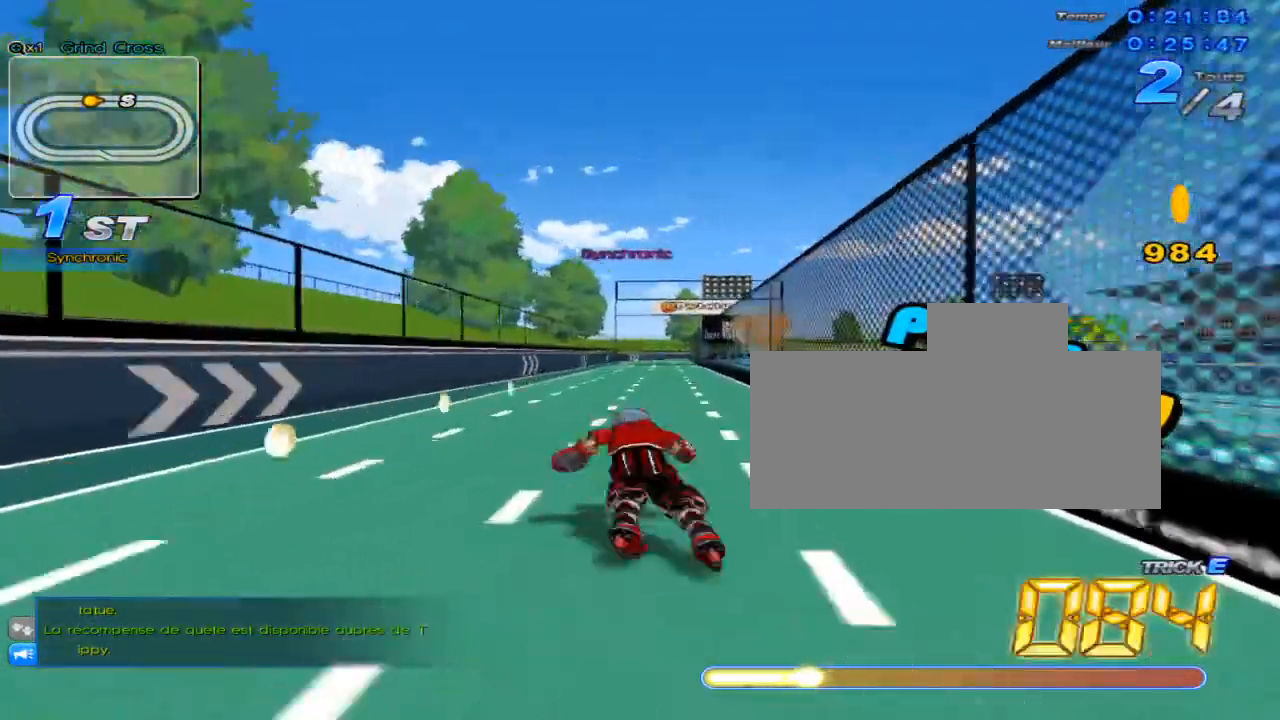
{"keys": ["up", "w"], "events": [[34, "w", "down"], [117, "right", "up"], [117, "w", "up"], [184, "w", "down"], [217, "w", "up"], [251, "left", "down"], [334, "w", "down"], [401, "left", "up"], [401, "w", "up"], [467, "w", "down"]]}
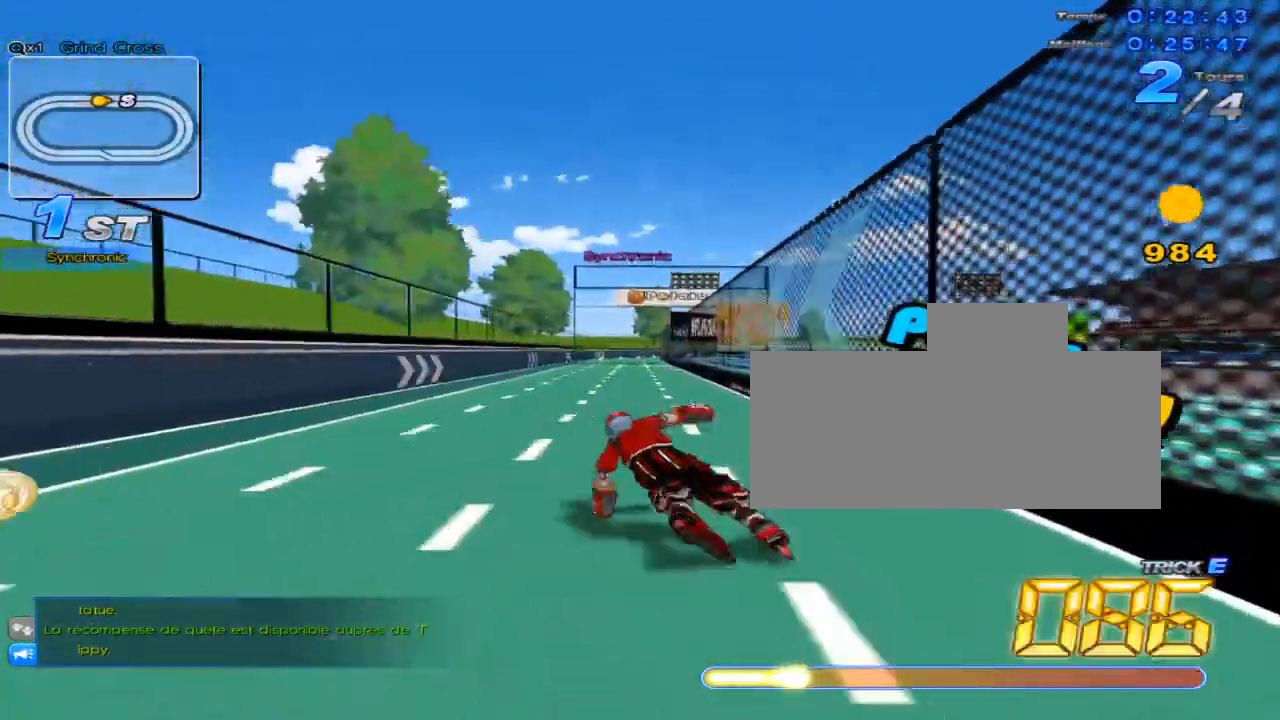
{"keys": ["up"], "events": [[17, "w", "up"], [83, "right", "down"], [134, "w", "down"], [167, "right", "up"], [200, "w", "up"], [267, "w", "down"], [300, "w", "up"], [317, "left", "down"], [417, "w", "down"], [451, "w", "up"], [467, "left", "up"]]}
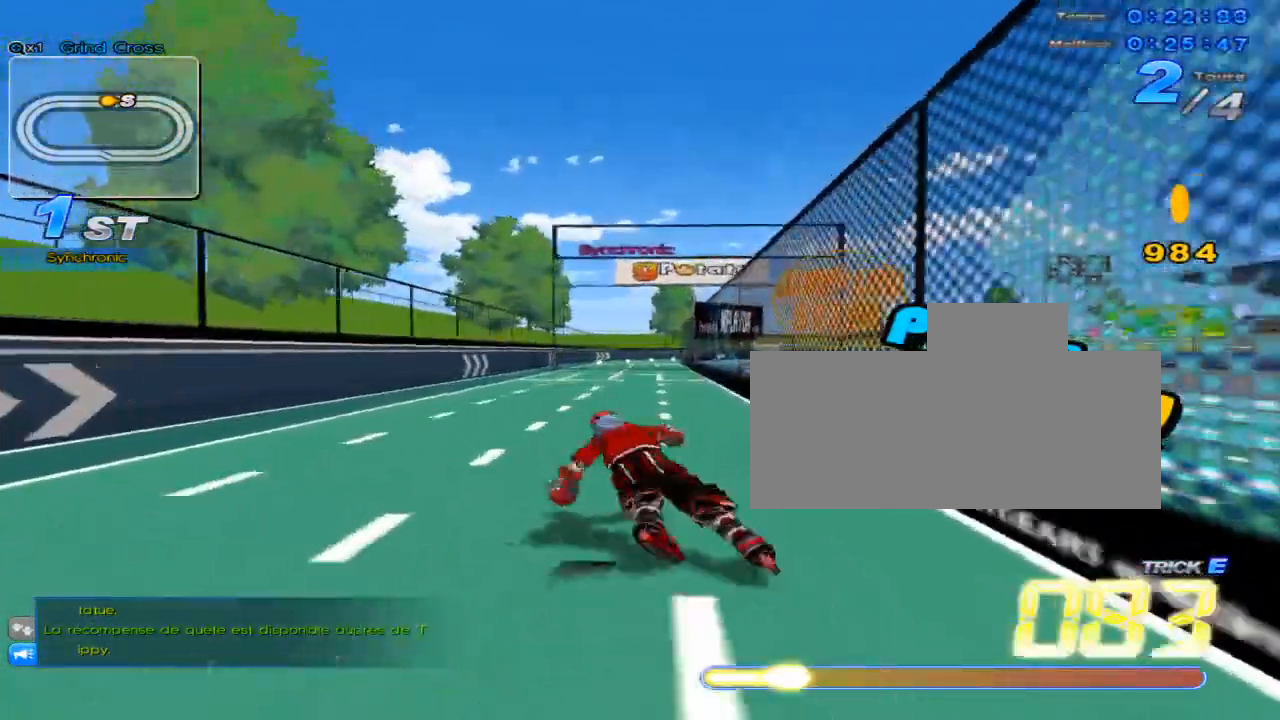
{"keys": ["left", "up", "w"], "events": [[50, "w", "down"], [66, "w", "up"], [133, "right", "down"], [166, "w", "down"], [216, "right", "up"], [266, "w", "up"], [317, "w", "down"], [383, "w", "up"], [417, "left", "down"], [433, "w", "down"]]}
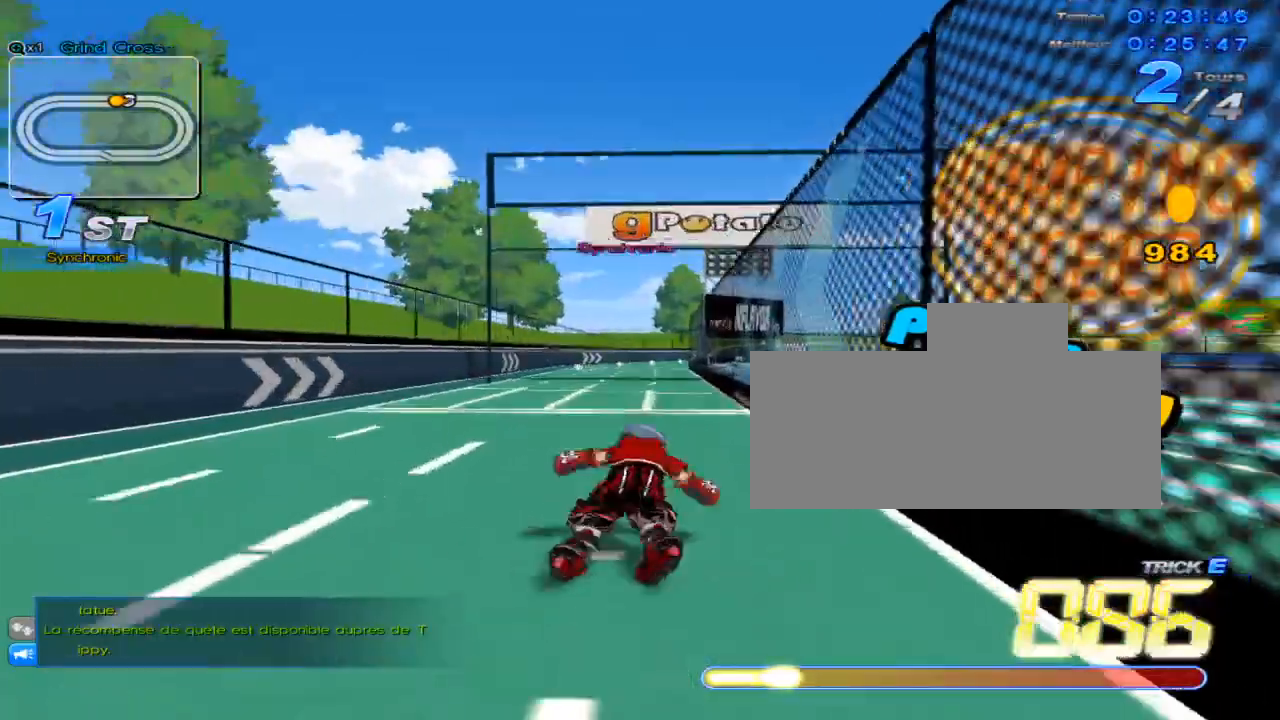
{"keys": ["left", "up"], "events": [[33, "w", "up"], [67, "left", "up"], [134, "w", "down"], [167, "w", "up"], [200, "right", "down"], [250, "w", "down"], [317, "right", "up"], [317, "w", "up"], [384, "w", "down"], [451, "w", "up"], [484, "left", "down"]]}
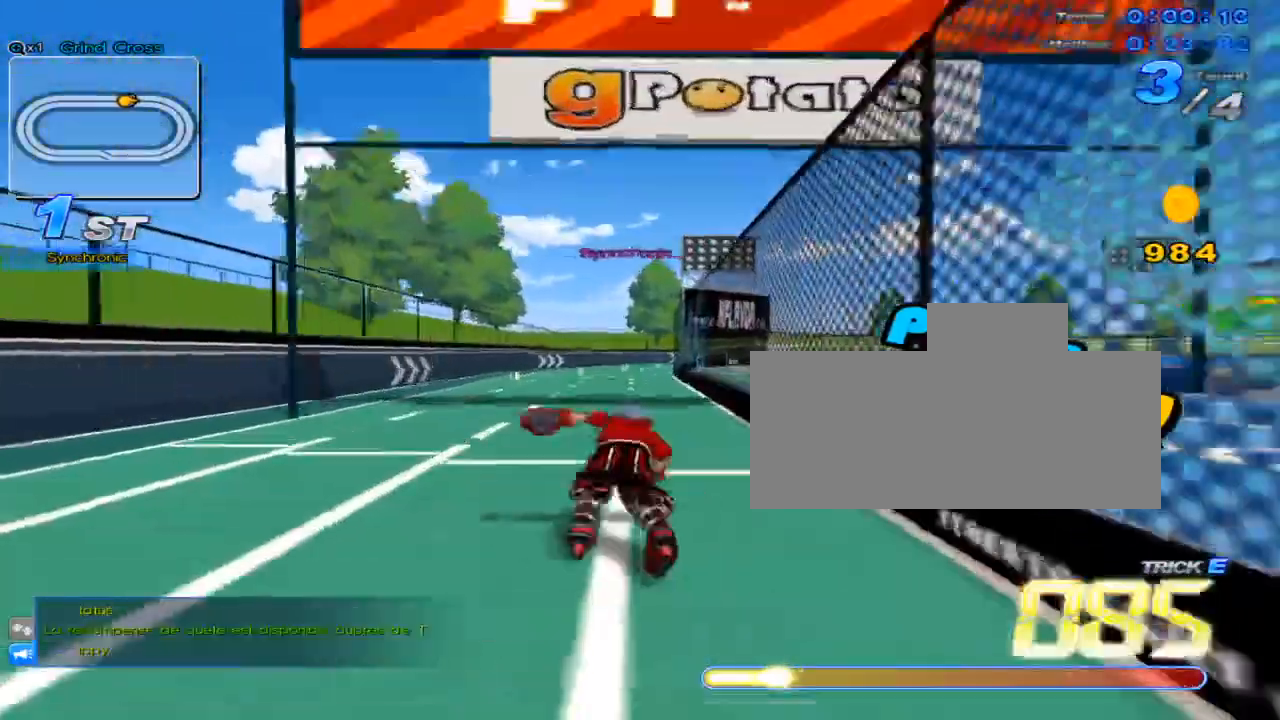
{"keys": ["up", "w"], "events": [[33, "w", "down"], [100, "left", "up"], [100, "w", "up"], [166, "w", "down"], [233, "w", "up"], [300, "right", "down"], [333, "w", "down"], [383, "w", "up"], [450, "right", "up"], [483, "w", "down"]]}
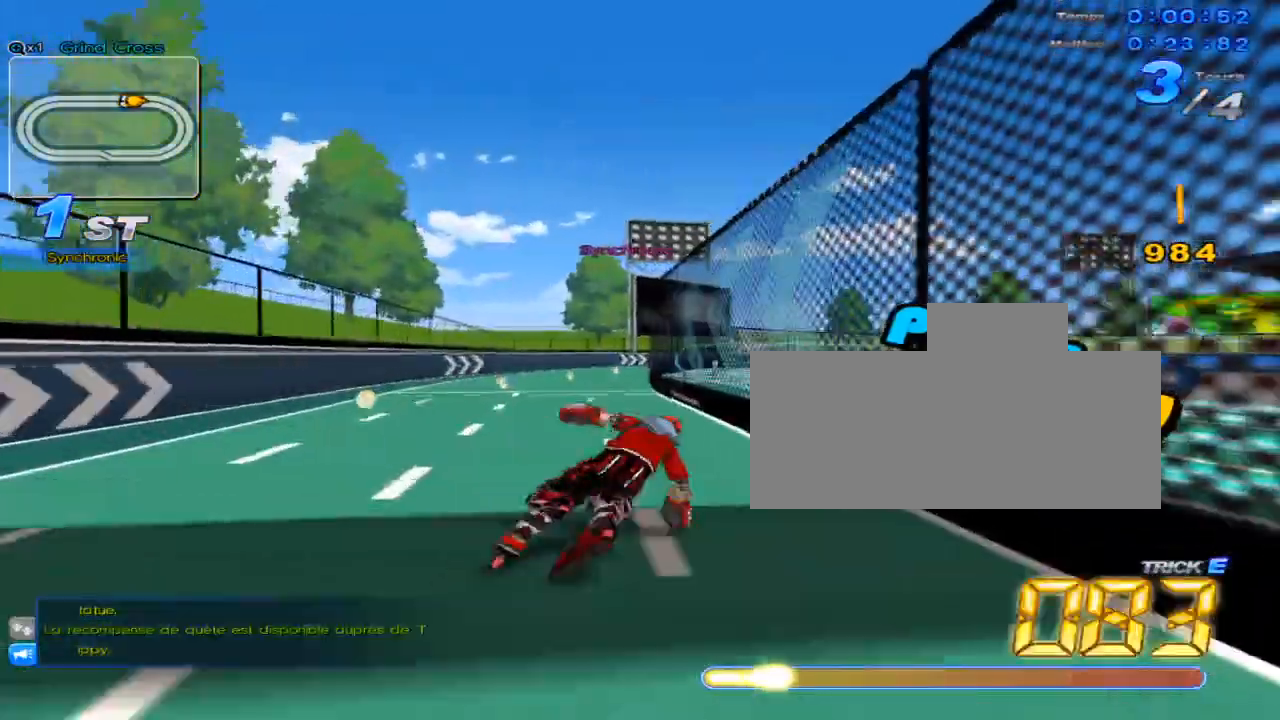
{"keys": ["up"], "events": [[17, "w", "up"], [50, "left", "down"], [134, "w", "down"], [167, "w", "up"], [200, "left", "up"], [267, "w", "down"], [300, "w", "up"], [367, "right", "down"], [417, "w", "down"], [451, "w", "up"], [484, "right", "up"]]}
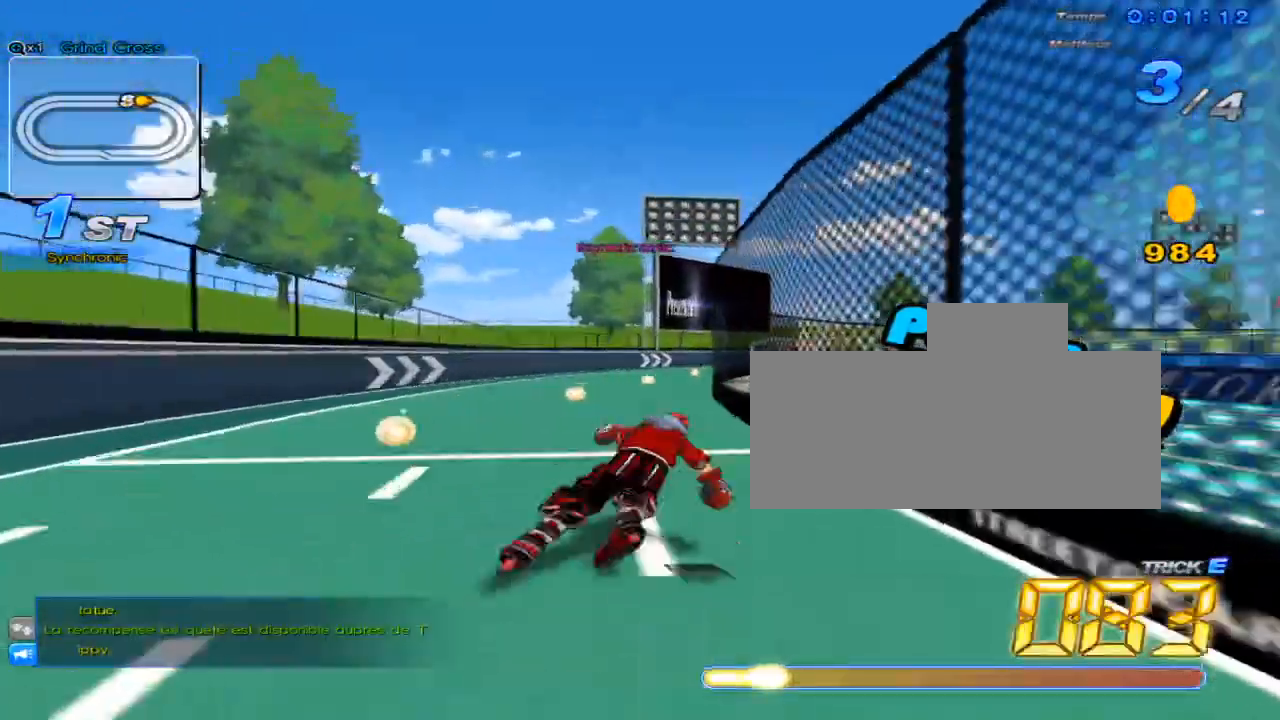
{"keys": ["right", "up", "w"], "events": [[16, "w", "down"], [83, "w", "up"], [150, "right", "down"], [200, "w", "down"], [233, "w", "up"], [300, "right", "up"], [333, "w", "down"], [367, "w", "up"], [400, "right", "down"], [483, "w", "down"]]}
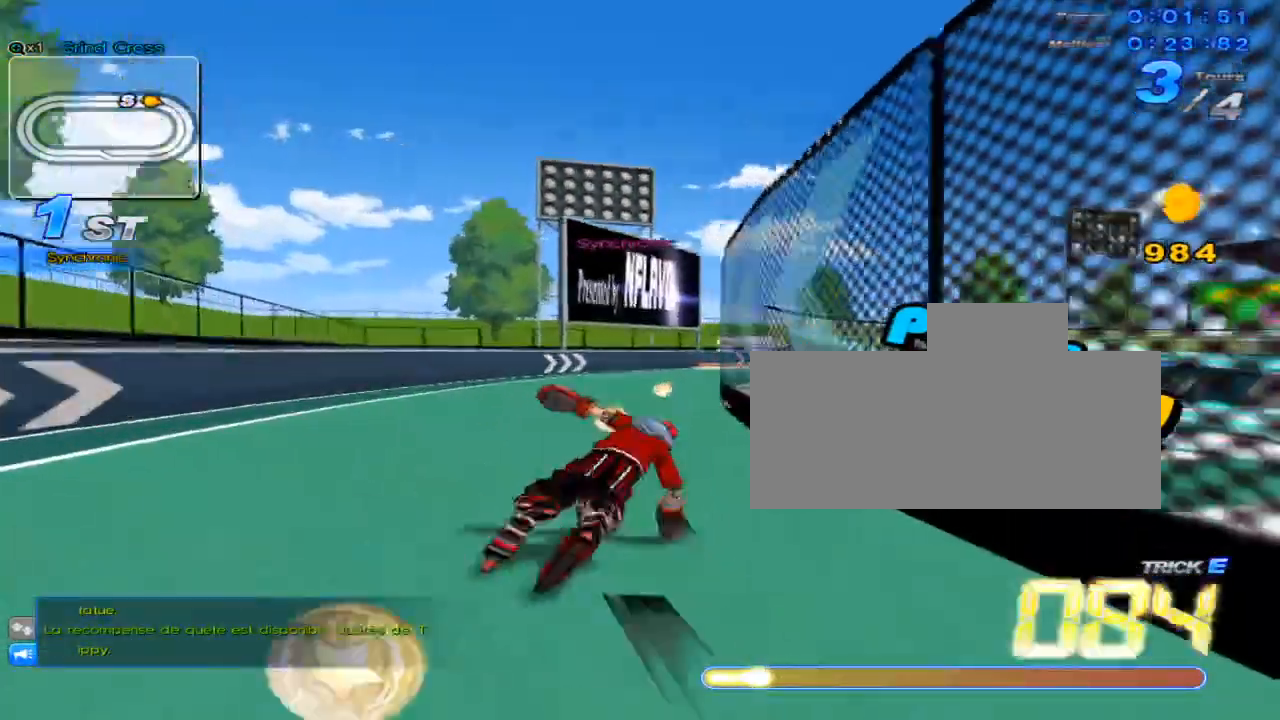
{"keys": ["up"], "events": [[17, "w", "up"], [50, "right", "up"], [117, "w", "down"], [150, "w", "up"], [200, "right", "down"], [267, "w", "down"], [300, "w", "up"], [334, "right", "up"], [400, "w", "down"], [434, "w", "up"]]}
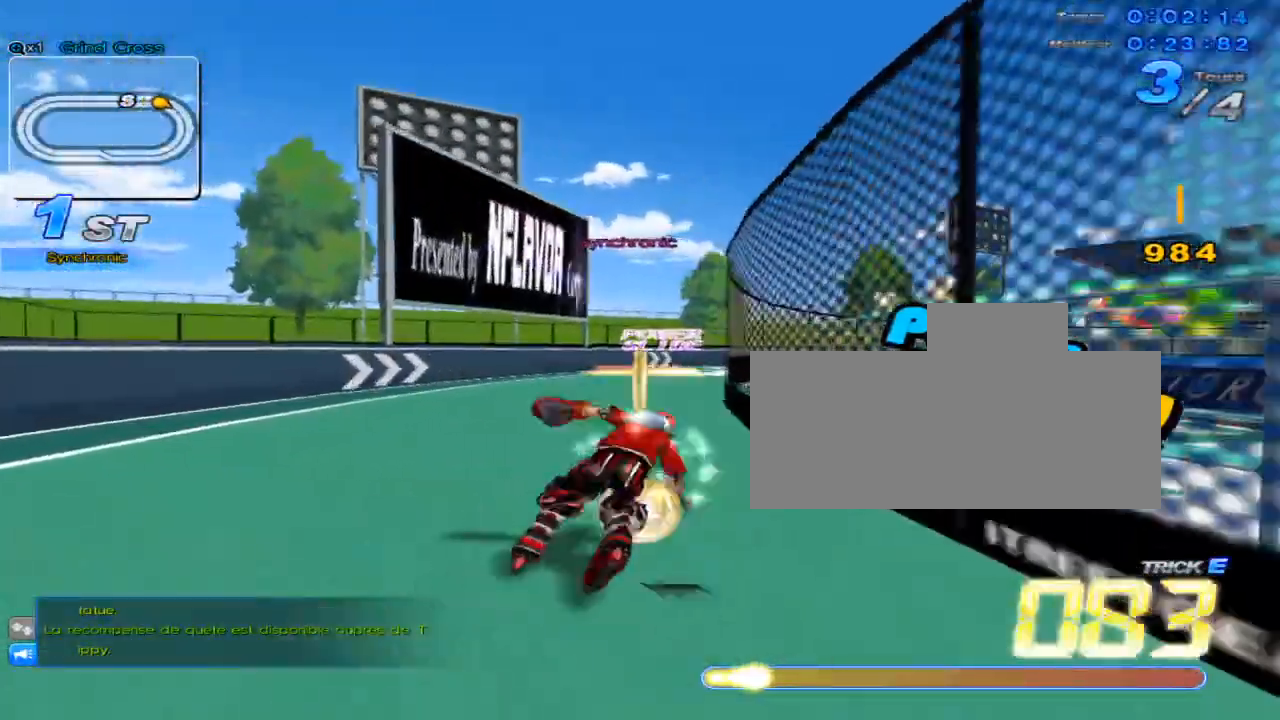
{"keys": ["up"], "events": [[16, "right", "down"], [50, "w", "down"], [83, "w", "up"], [150, "right", "up"], [183, "w", "down"], [216, "w", "up"], [300, "right", "down"], [333, "w", "down"], [400, "w", "up"], [433, "right", "up"], [467, "w", "down"], [500, "w", "up"]]}
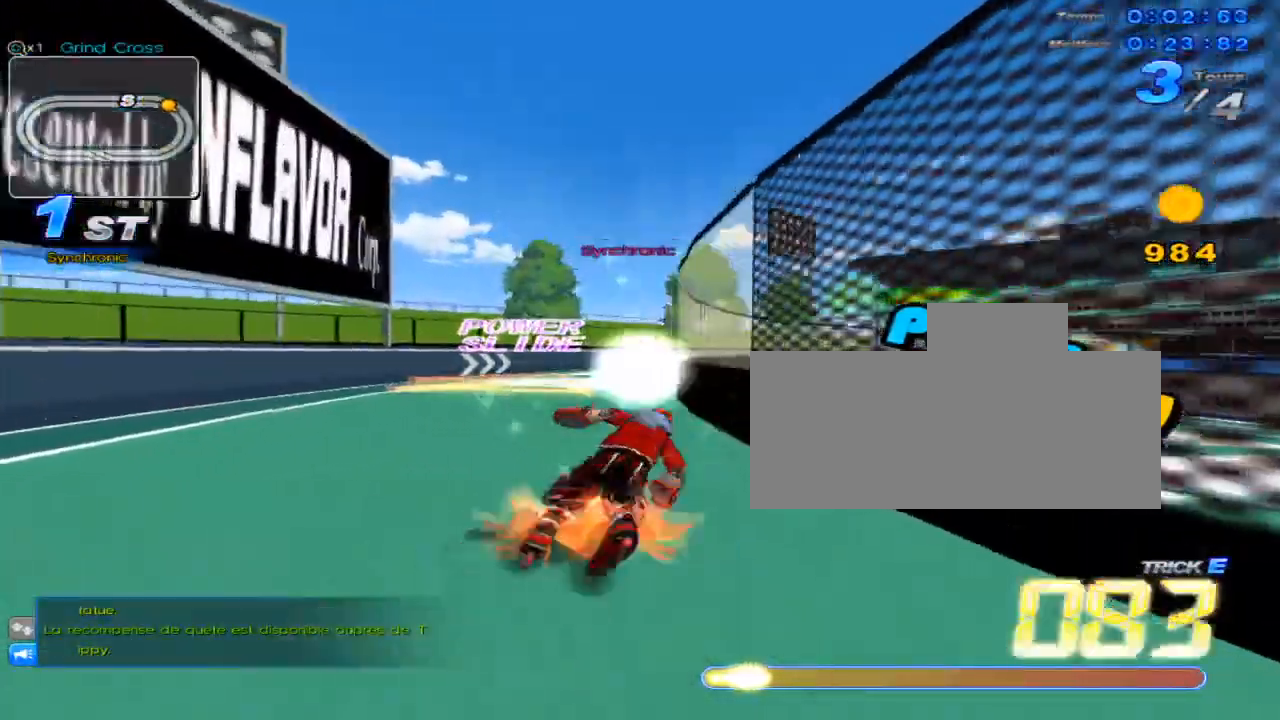
{"keys": ["up"], "events": [[83, "right", "down"], [117, "w", "down"], [184, "w", "up"], [217, "right", "up"], [284, "w", "down"], [317, "w", "up"], [367, "right", "down"], [434, "w", "down"], [467, "right", "up"], [467, "w", "up"]]}
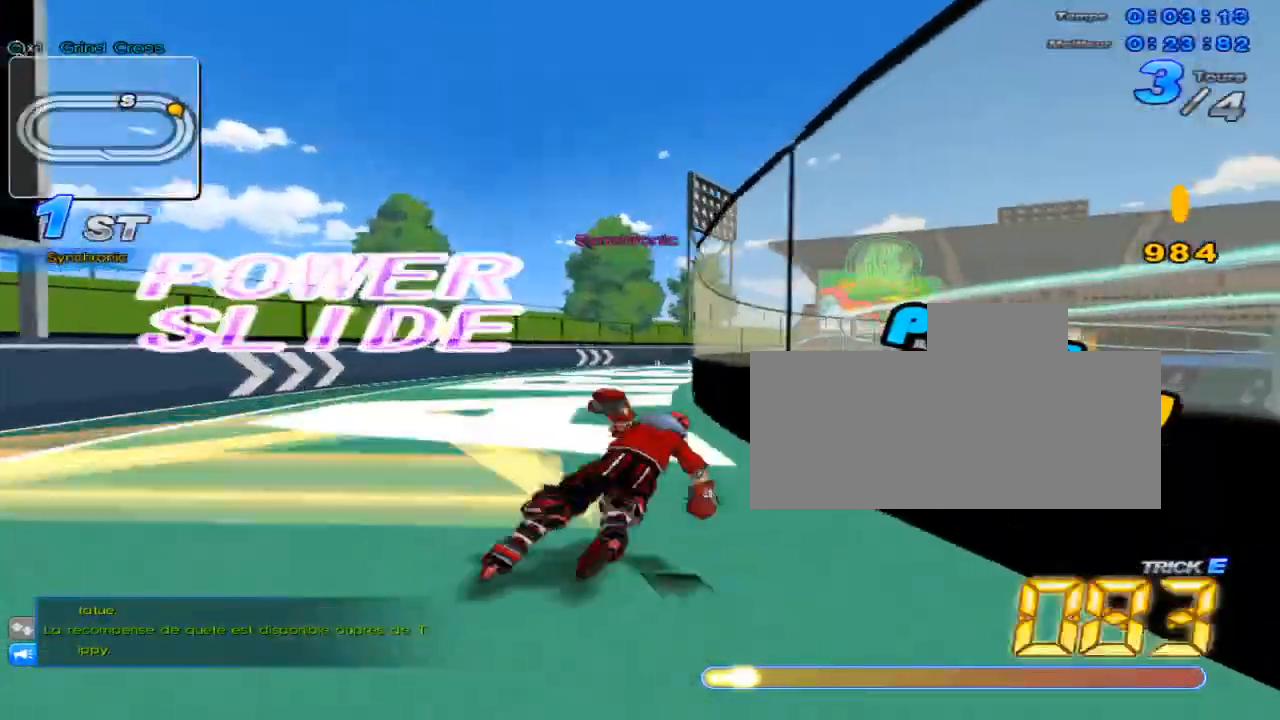
{"keys": ["right", "up", "w"], "events": [[33, "w", "down"], [100, "w", "up"], [133, "right", "down"], [216, "w", "down"], [250, "right", "up"], [250, "w", "up"], [350, "w", "down"], [383, "w", "up"], [433, "right", "down"], [500, "w", "down"]]}
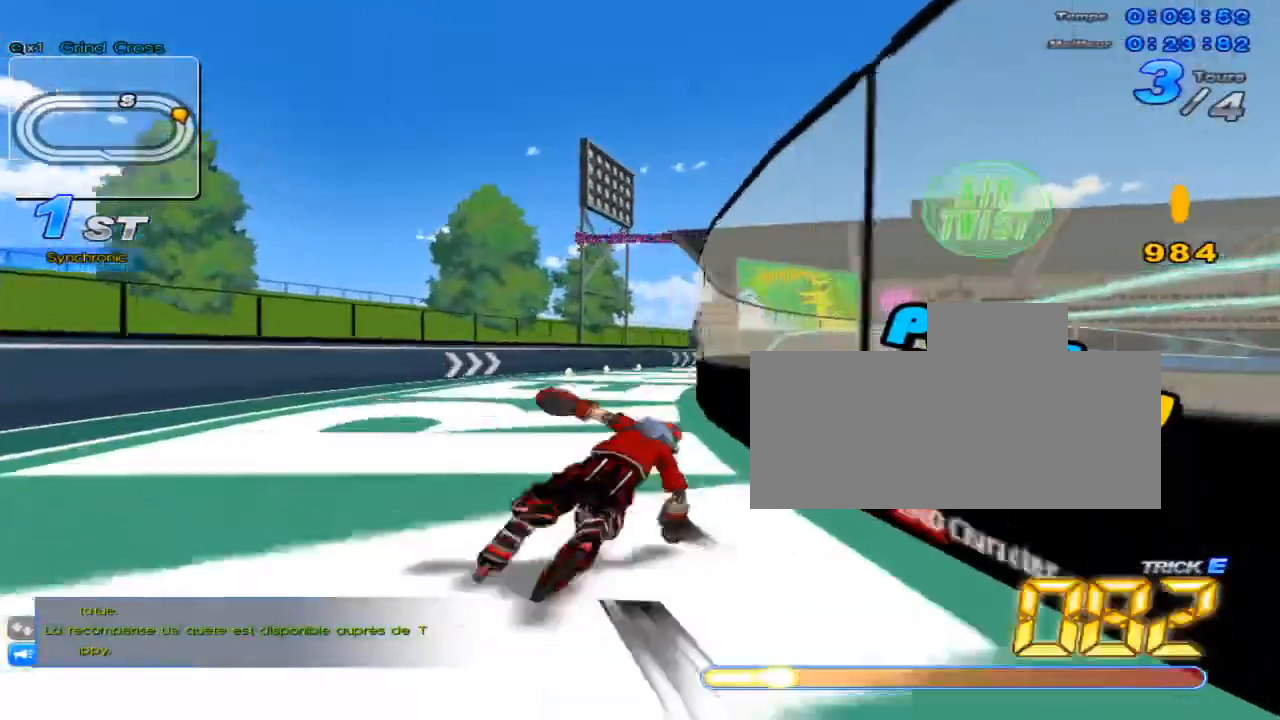
{"keys": ["up"], "events": [[33, "right", "up"], [33, "w", "up"], [134, "w", "down"], [167, "w", "up"], [200, "right", "down"], [267, "w", "down"], [317, "w", "up"], [350, "right", "up"], [417, "w", "down"], [451, "w", "up"]]}
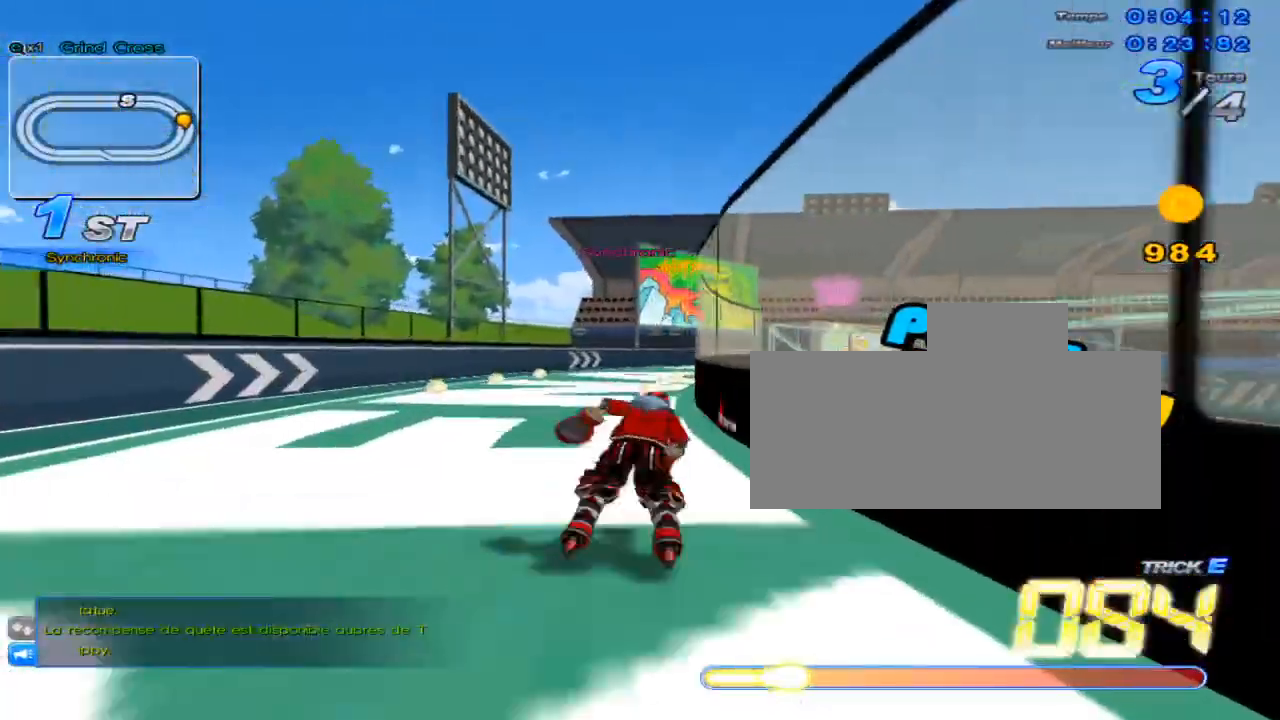
{"keys": ["c", "up"], "events": [[16, "right", "down"], [66, "w", "down"], [100, "w", "up"], [133, "right", "up"], [200, "w", "down"], [267, "w", "up"], [300, "right", "down"], [350, "w", "down"], [417, "w", "up"], [450, "right", "up"], [483, "c", "down"]]}
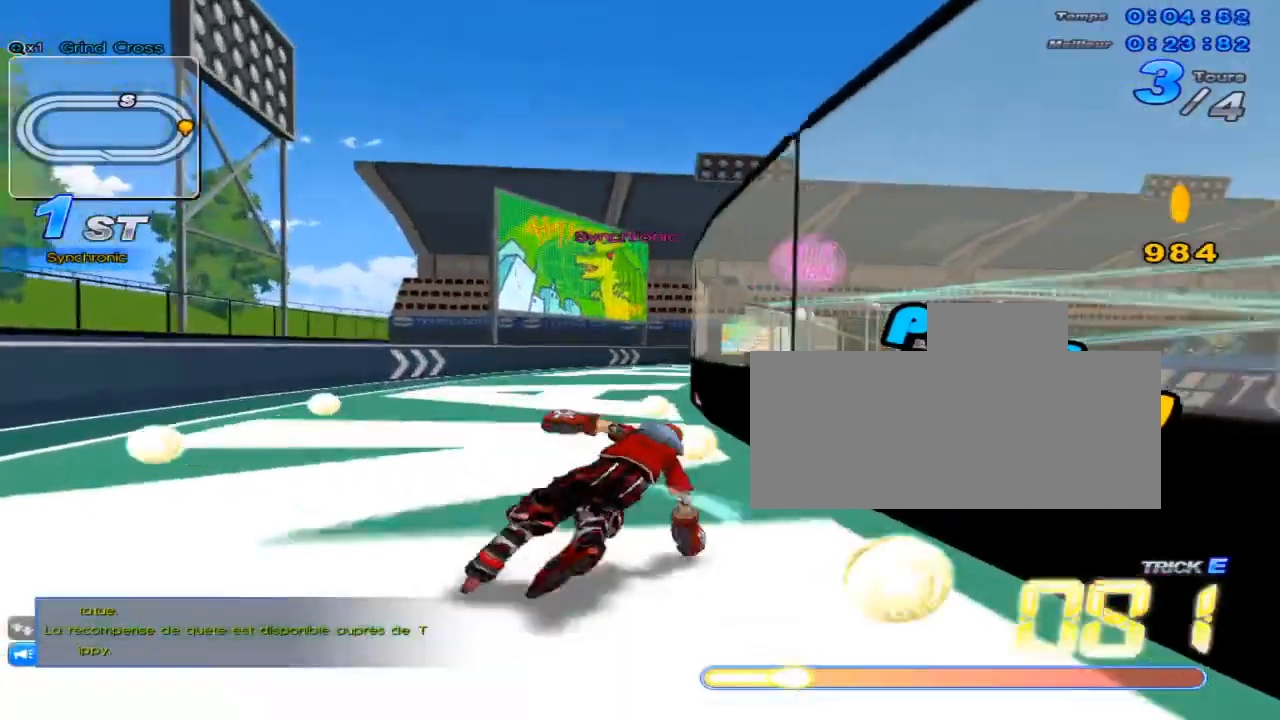
{"keys": ["up"], "events": [[17, "c", "up"], [83, "right", "down"], [134, "w", "down"], [200, "w", "up"], [234, "right", "up"], [267, "w", "down"], [334, "w", "up"], [367, "right", "down"], [417, "w", "down"], [484, "right", "up"], [484, "w", "up"]]}
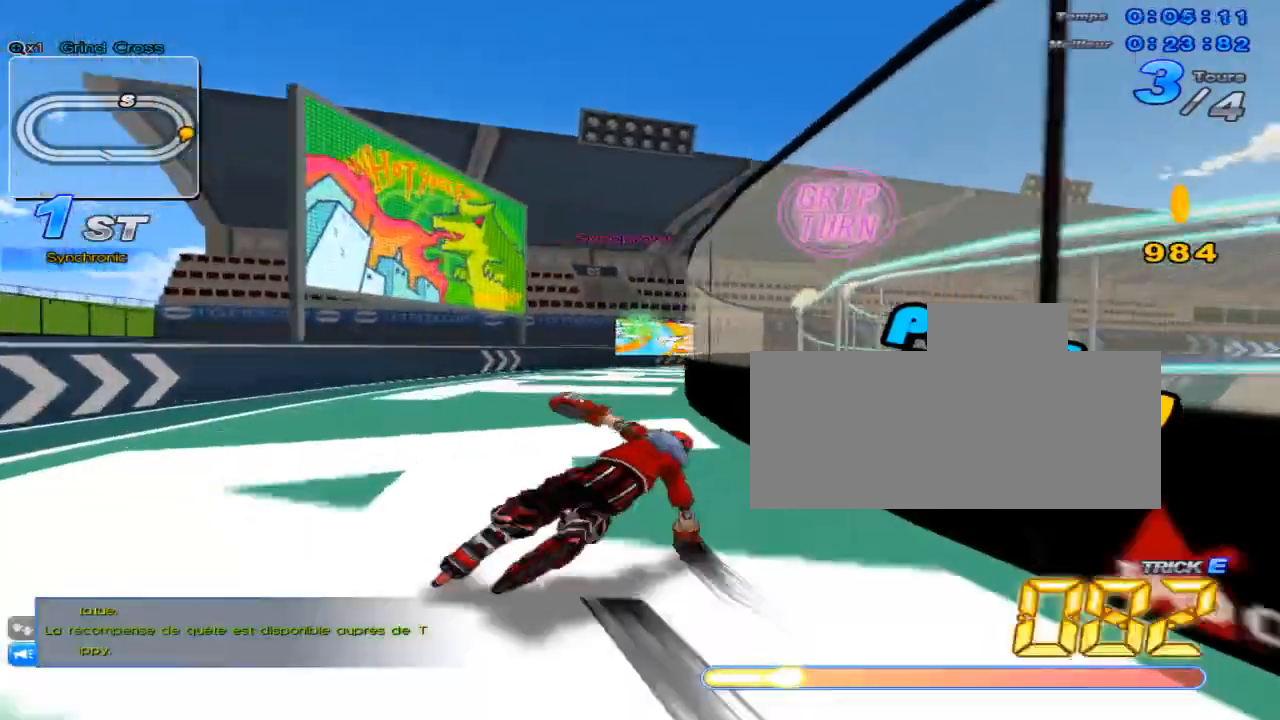
{"keys": ["right", "up"], "events": [[50, "c", "down"], [83, "c", "up"], [150, "right", "down"], [183, "w", "down"], [267, "w", "up"], [300, "right", "up"], [333, "w", "down"], [400, "w", "up"], [433, "right", "down"]]}
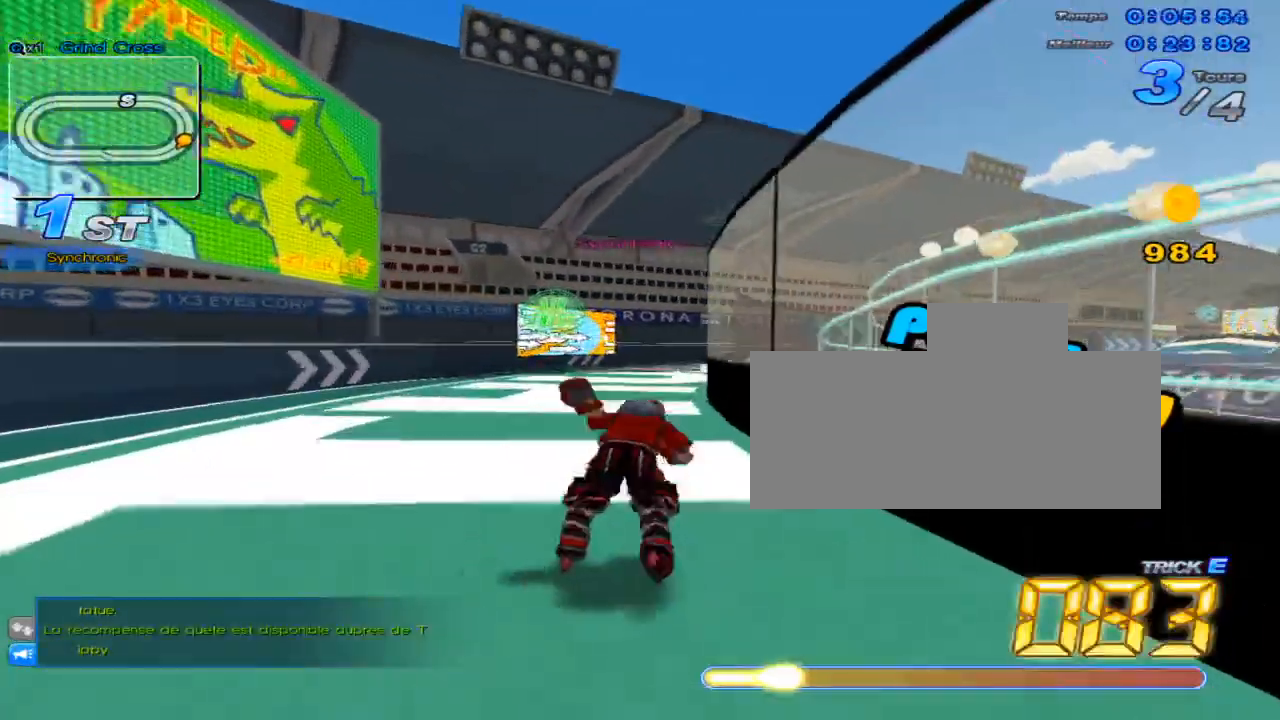
{"keys": ["right", "up"], "events": [[17, "w", "down"], [50, "right", "up"], [50, "w", "up"], [117, "c", "down"], [184, "c", "up"], [217, "right", "down"], [250, "w", "down"], [334, "right", "up"], [334, "w", "up"], [434, "w", "down"], [467, "w", "up"], [501, "right", "down"]]}